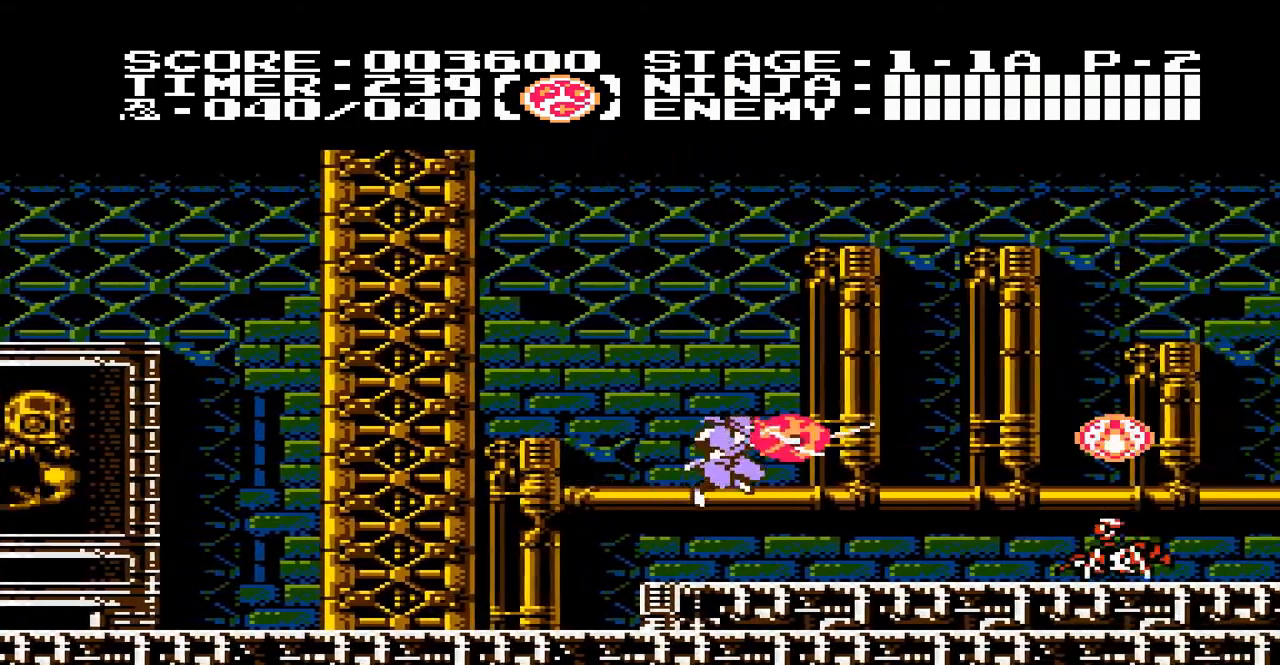
Gameplay with a controller (Nintendo layout); each line is a JSON object with the inputs held at the frame after it. "events" lists button and stick changes between this image and that frame as [ms after this image, input, new state], when the widget could be followed in between. Not read: L3 R3.
{"buttons": [], "events": [[33, "B", "up"], [383, "DPAD_RIGHT", "up"]]}
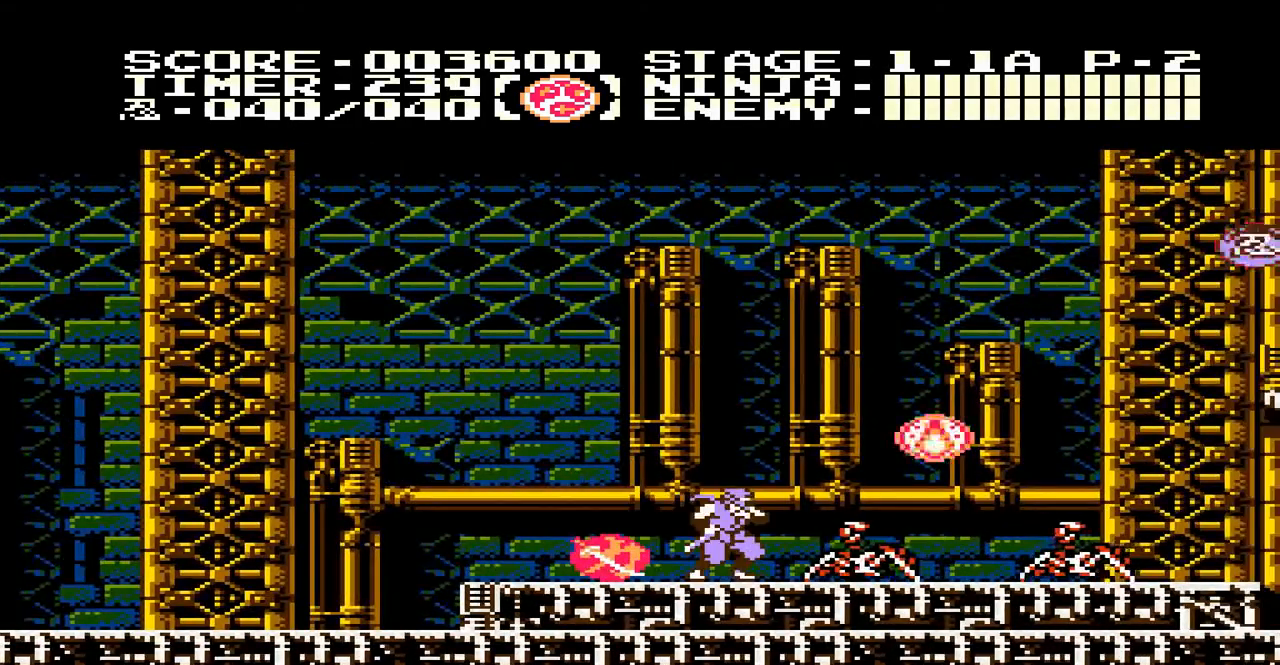
{"buttons": ["DPAD_LEFT"], "events": [[17, "B", "down"], [83, "B", "up"], [183, "B", "down"], [217, "B", "up"], [317, "DPAD_LEFT", "down"]]}
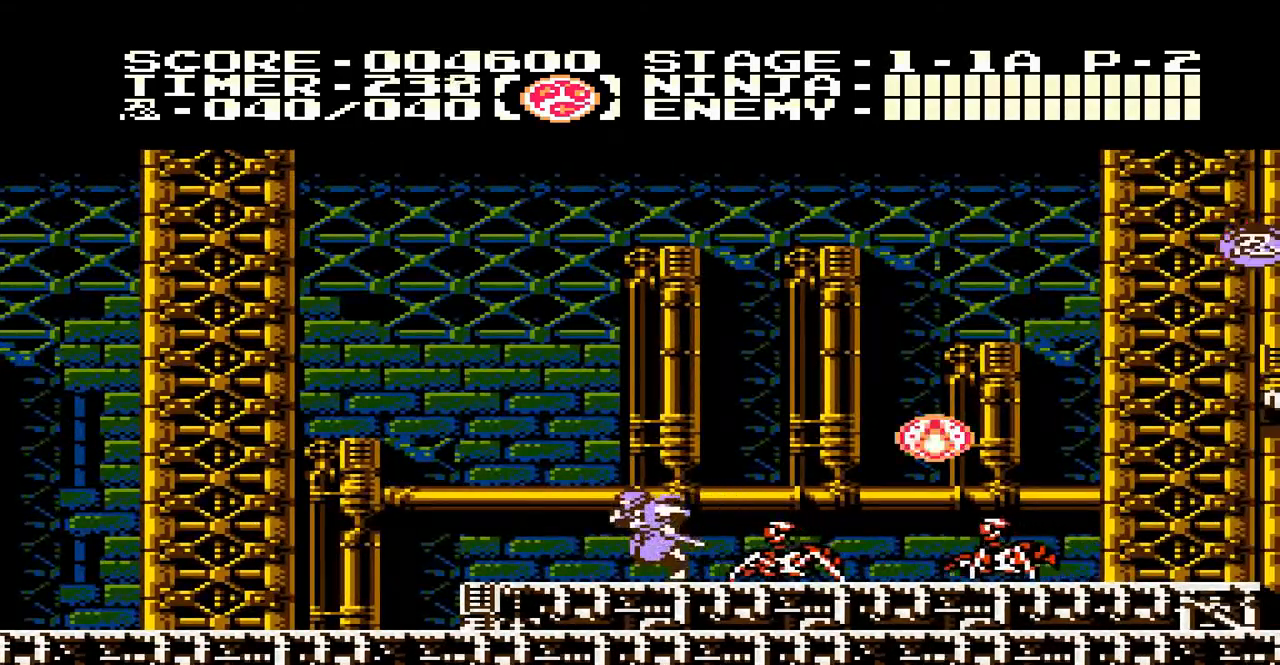
{"buttons": ["B", "DPAD_DOWN"], "events": [[217, "DPAD_LEFT", "up"], [250, "DPAD_RIGHT", "down"], [383, "DPAD_DOWN", "down"], [383, "DPAD_RIGHT", "up"], [450, "B", "down"]]}
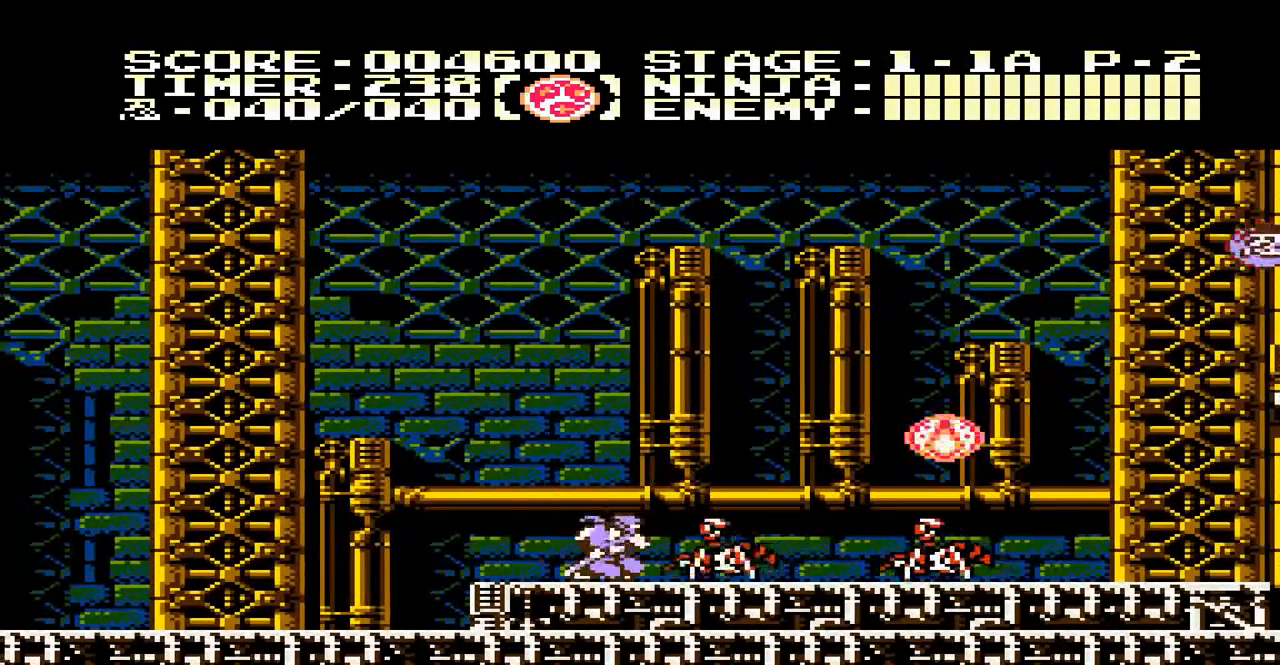
{"buttons": ["DPAD_DOWN"], "events": [[83, "B", "up"], [183, "DPAD_DOWN", "up"], [183, "DPAD_RIGHT", "down"], [450, "DPAD_DOWN", "down"], [450, "DPAD_RIGHT", "up"]]}
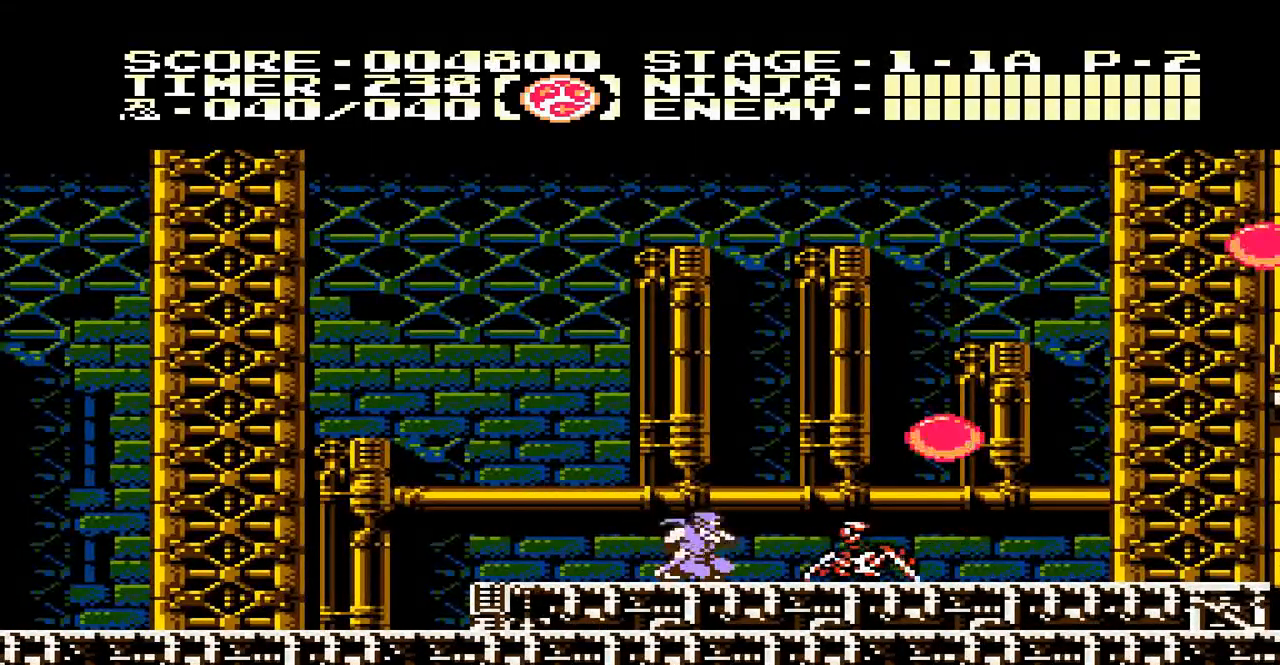
{"buttons": ["B", "DPAD_RIGHT"], "events": [[17, "B", "down"], [150, "B", "up"], [183, "DPAD_DOWN", "up"], [183, "DPAD_RIGHT", "down"], [350, "A", "down"], [450, "A", "up"], [483, "B", "down"]]}
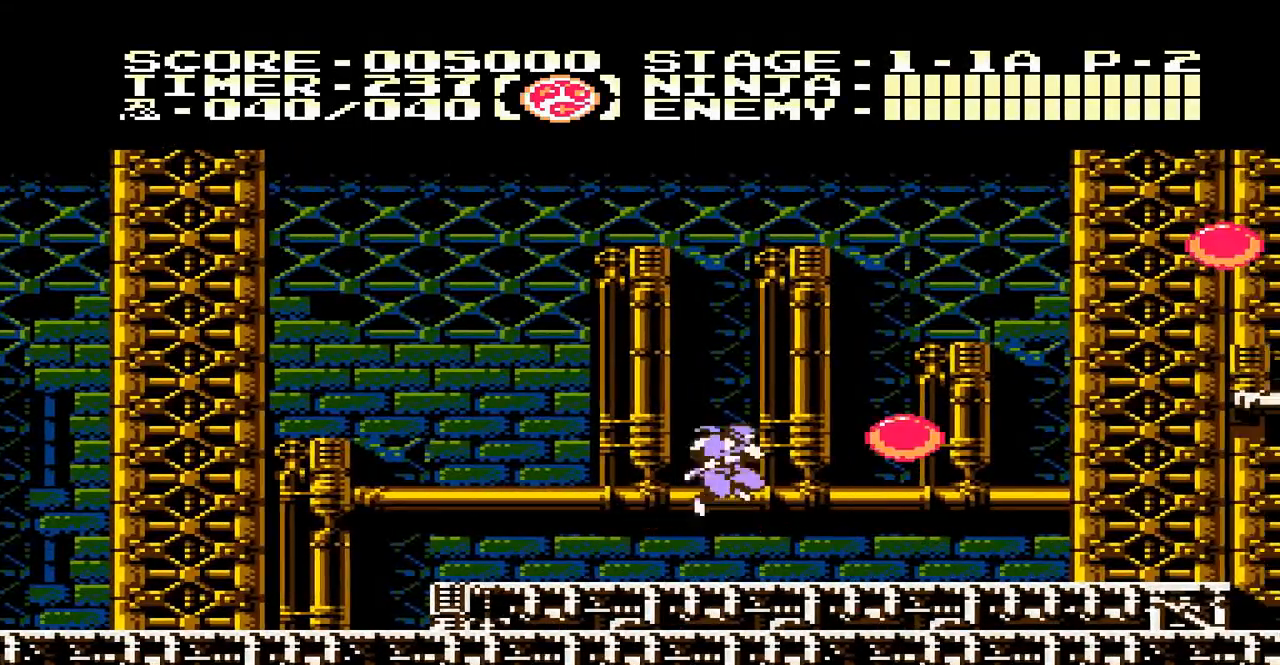
{"buttons": ["DPAD_RIGHT"], "events": [[50, "B", "up"], [317, "B", "down"], [350, "B", "up"]]}
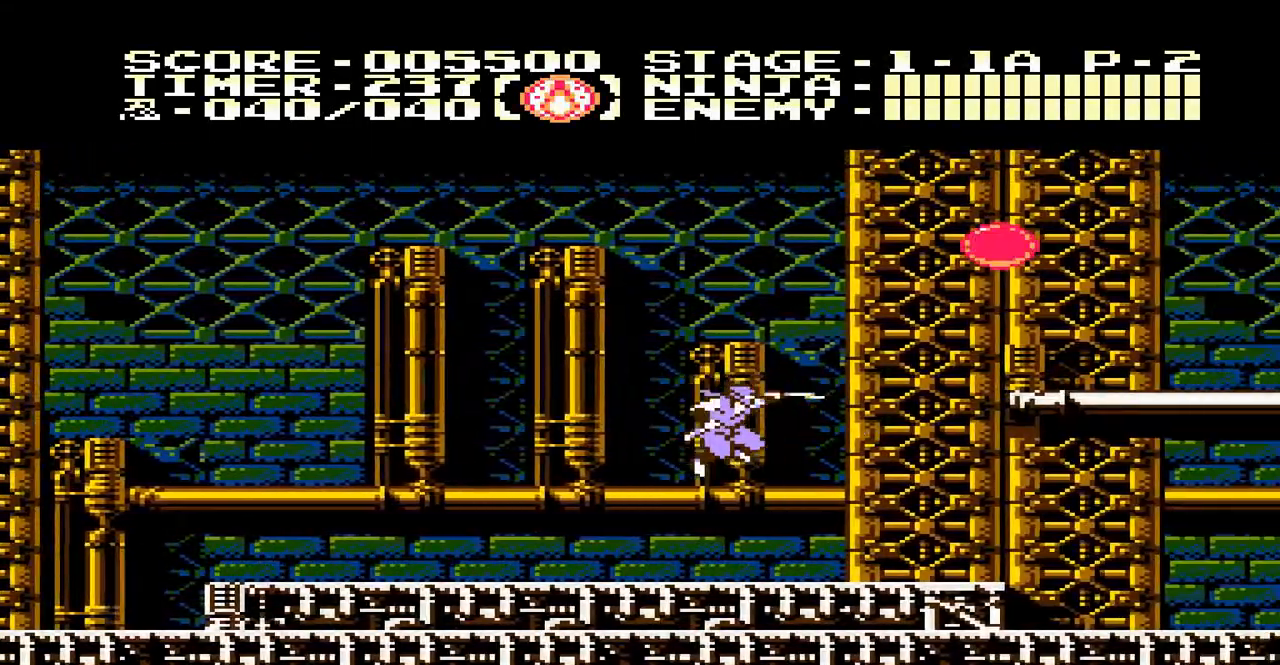
{"buttons": ["A", "DPAD_RIGHT"], "events": [[483, "A", "down"]]}
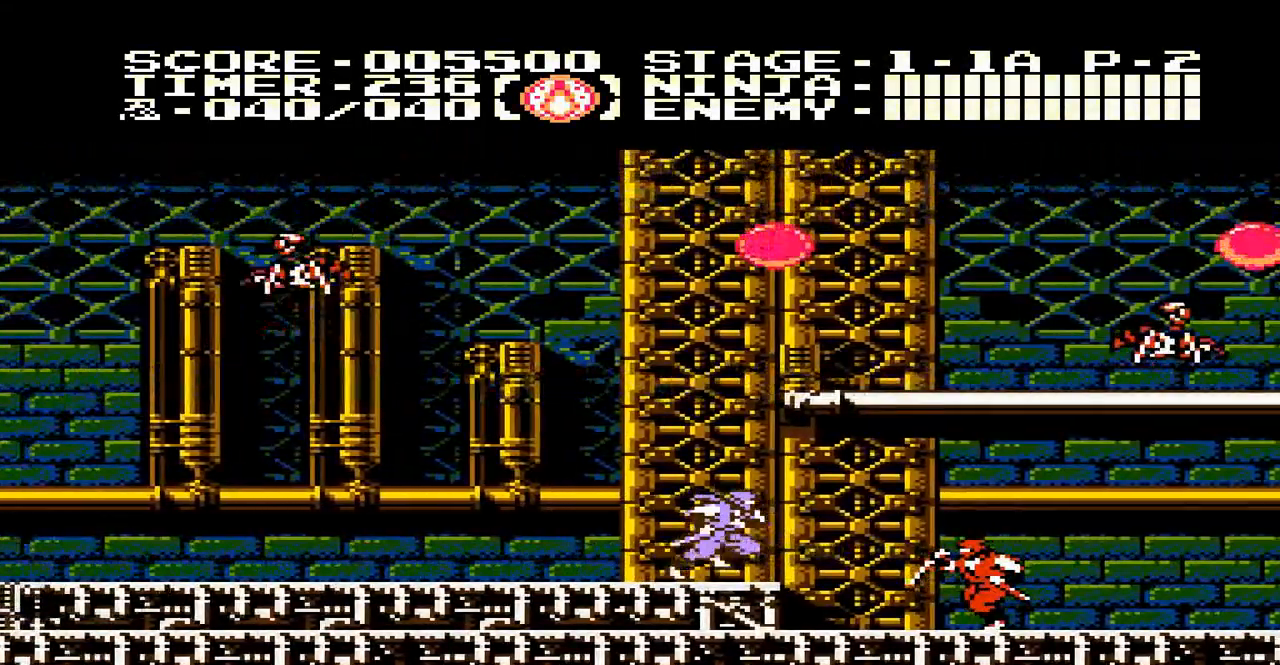
{"buttons": [], "events": [[117, "A", "up"], [250, "DPAD_RIGHT", "up"], [350, "B", "down"], [483, "B", "up"]]}
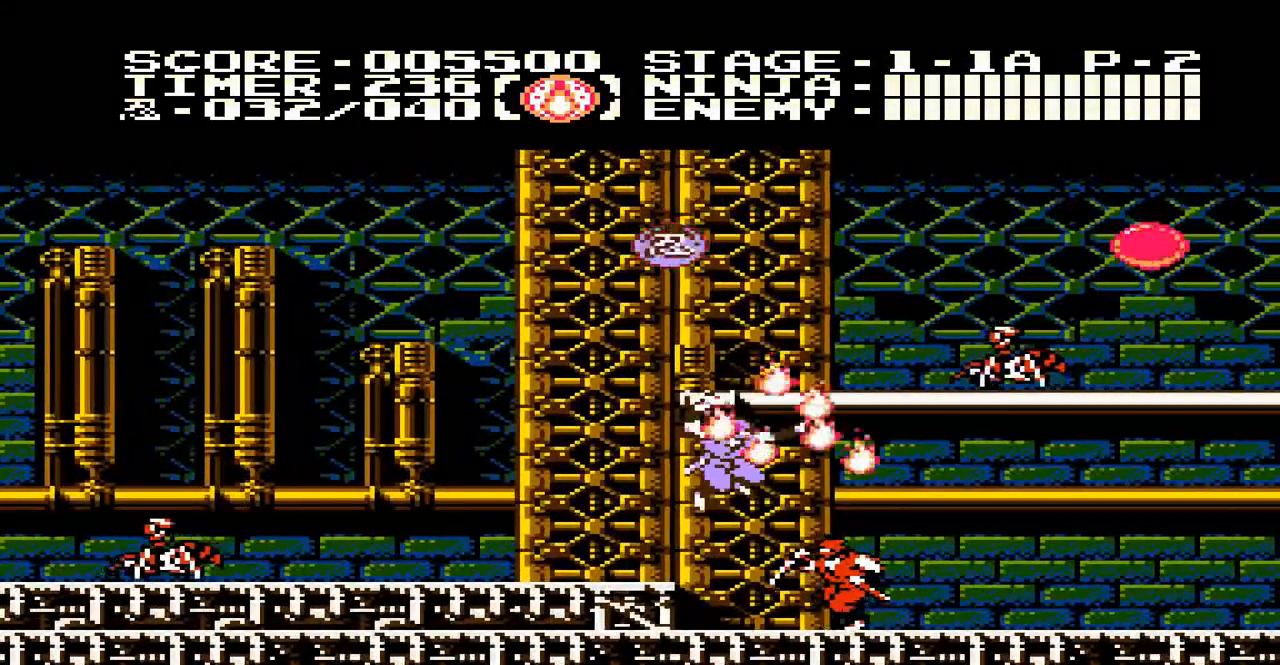
{"buttons": [], "events": [[317, "A", "down"], [450, "A", "up"]]}
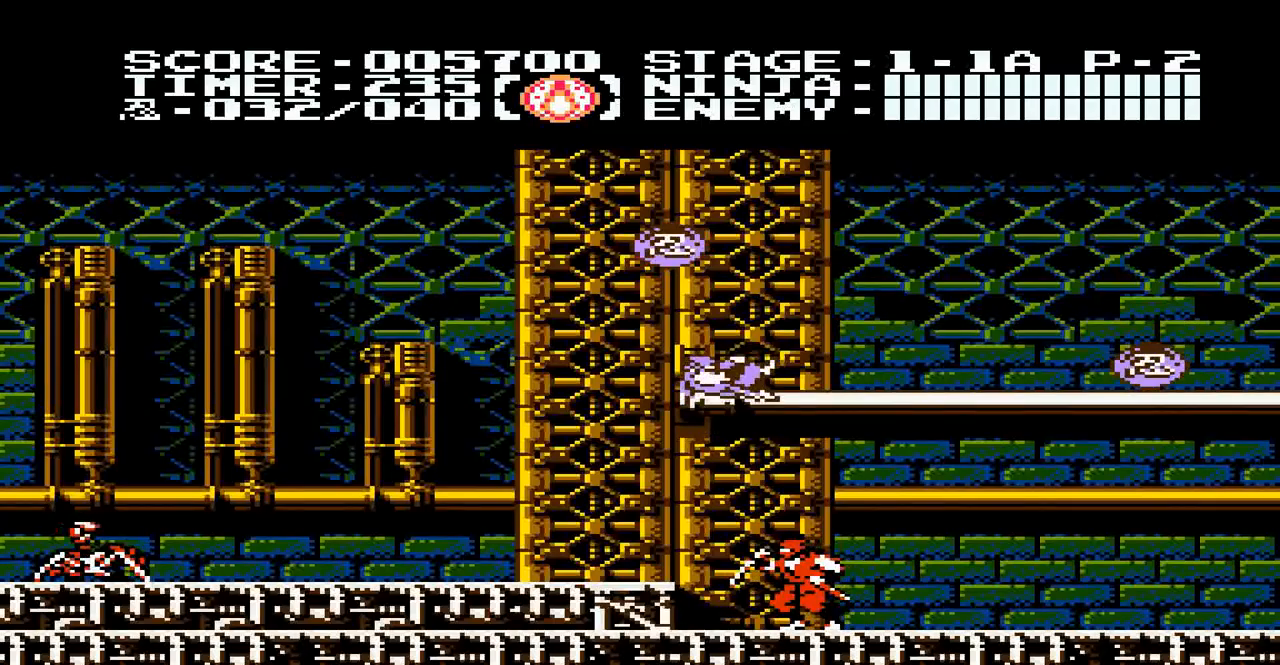
{"buttons": ["DPAD_LEFT"], "events": [[417, "DPAD_LEFT", "down"]]}
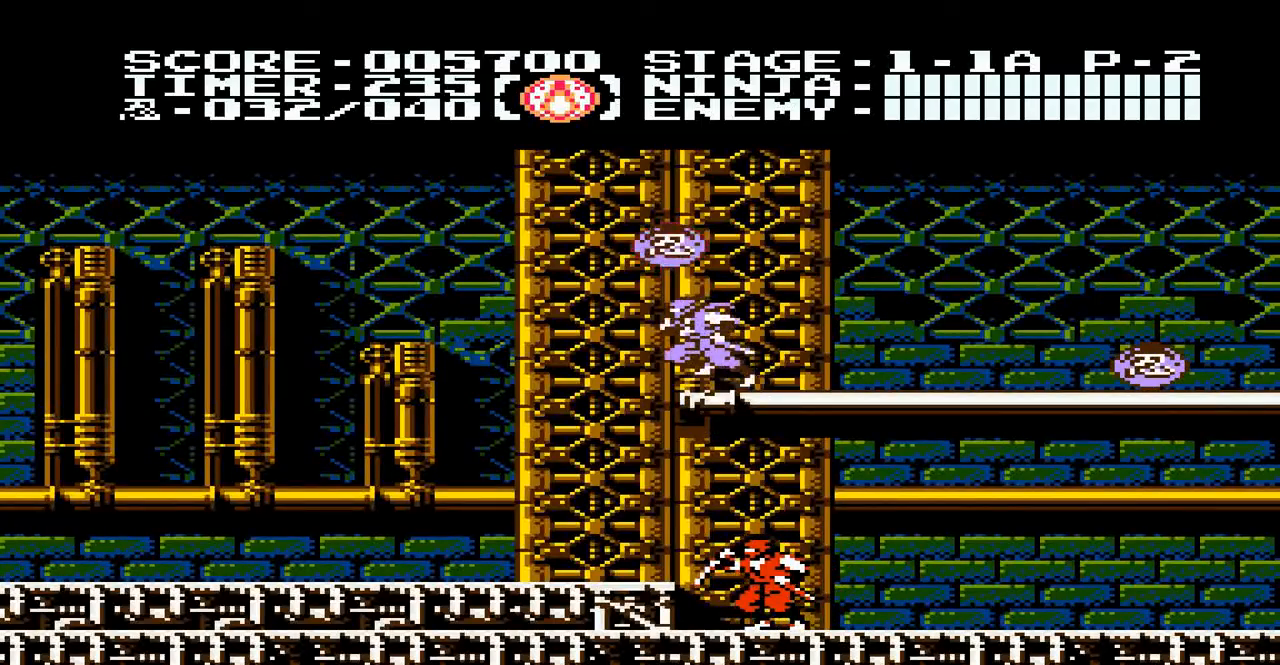
{"buttons": ["DPAD_RIGHT"], "events": [[17, "DPAD_LEFT", "up"], [50, "A", "down"], [117, "B", "down"], [183, "A", "up"], [283, "B", "up"], [383, "DPAD_RIGHT", "down"]]}
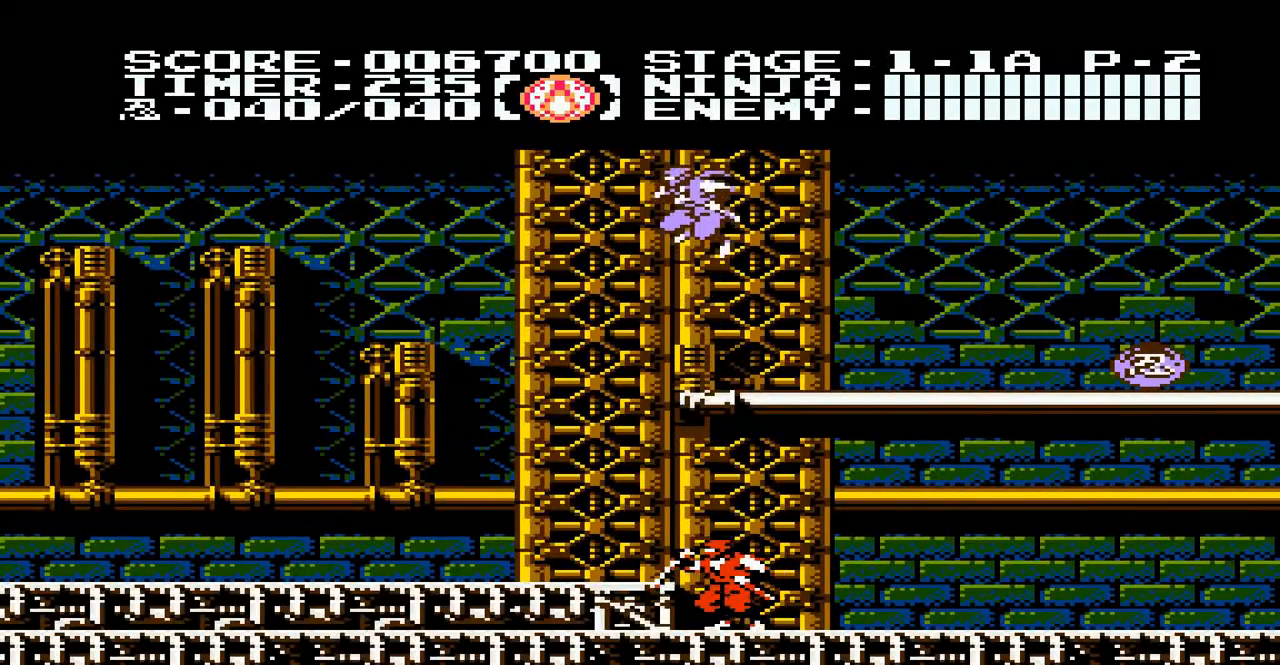
{"buttons": ["DPAD_RIGHT"], "events": []}
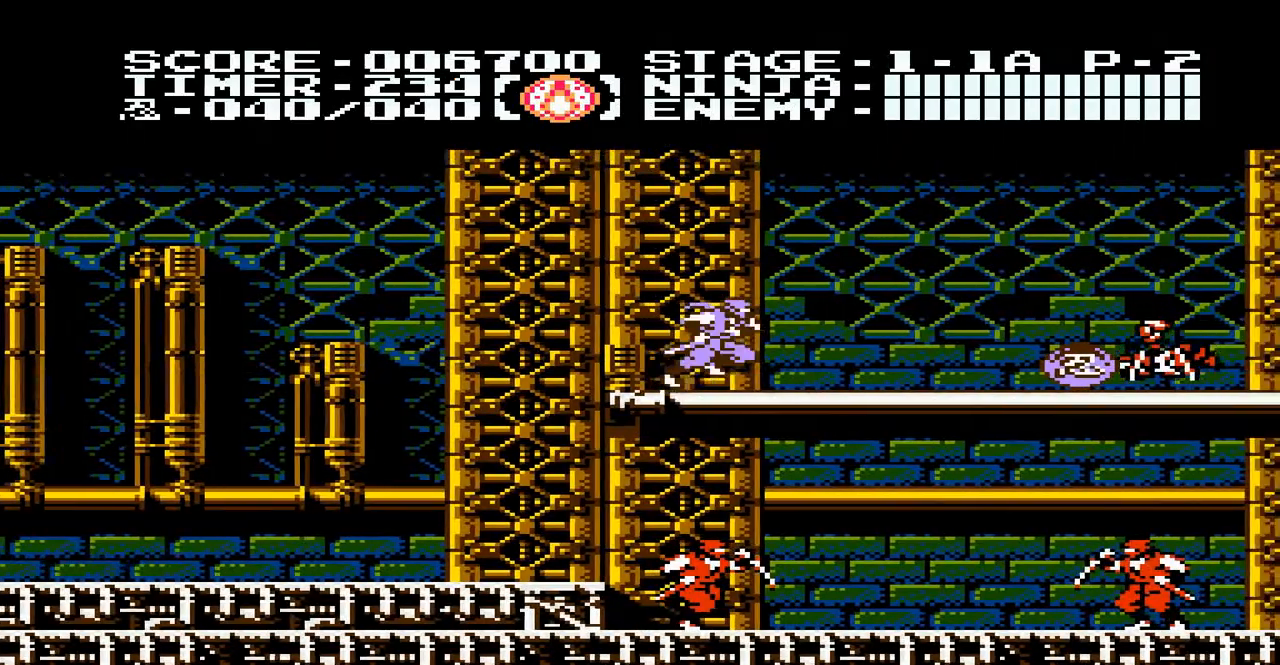
{"buttons": ["B", "DPAD_RIGHT"], "events": [[483, "B", "down"]]}
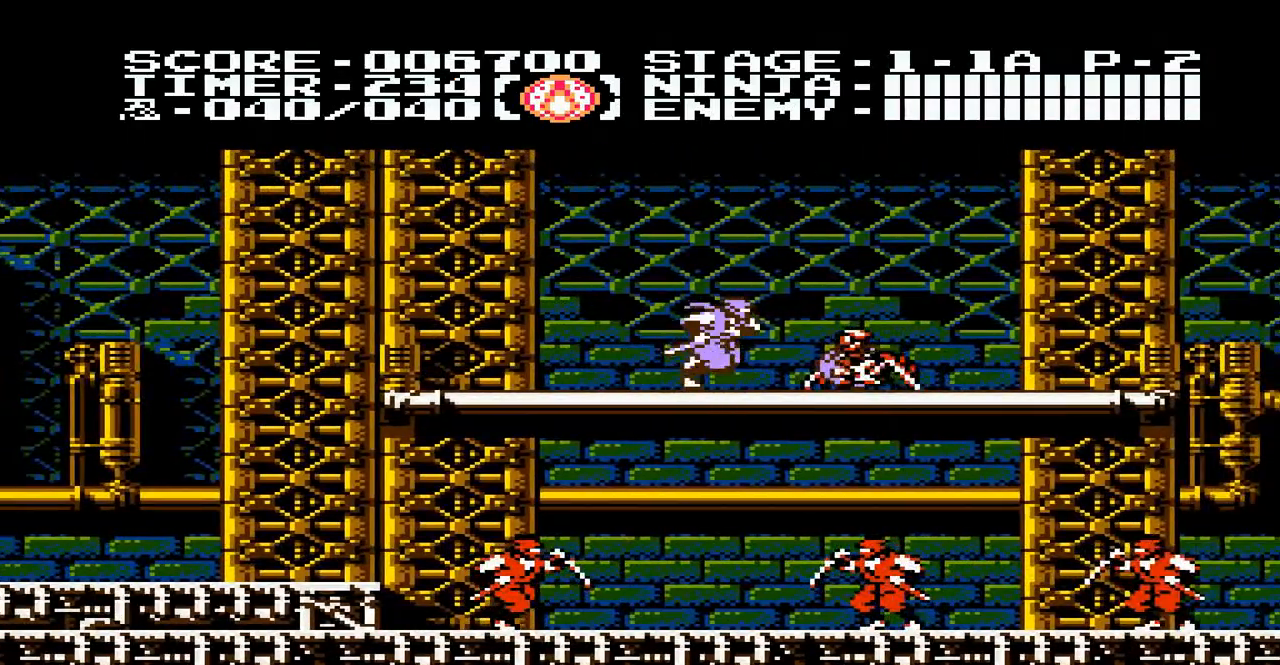
{"buttons": ["DPAD_RIGHT"], "events": [[117, "B", "up"]]}
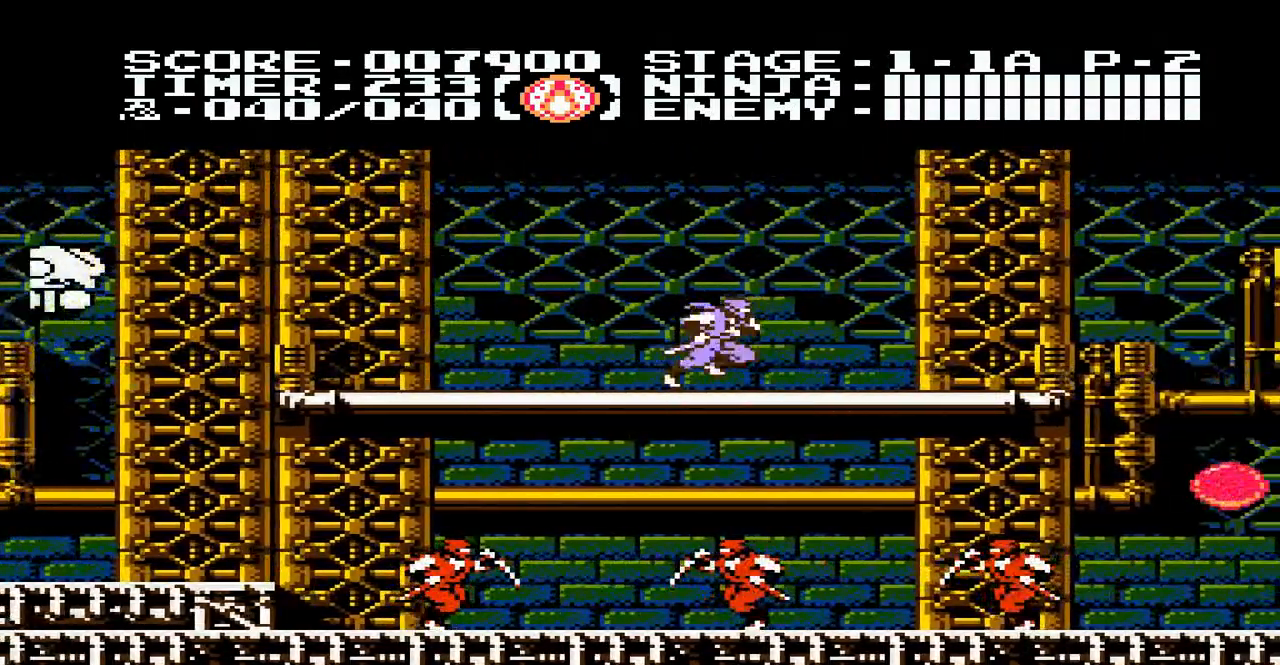
{"buttons": ["DPAD_RIGHT"], "events": []}
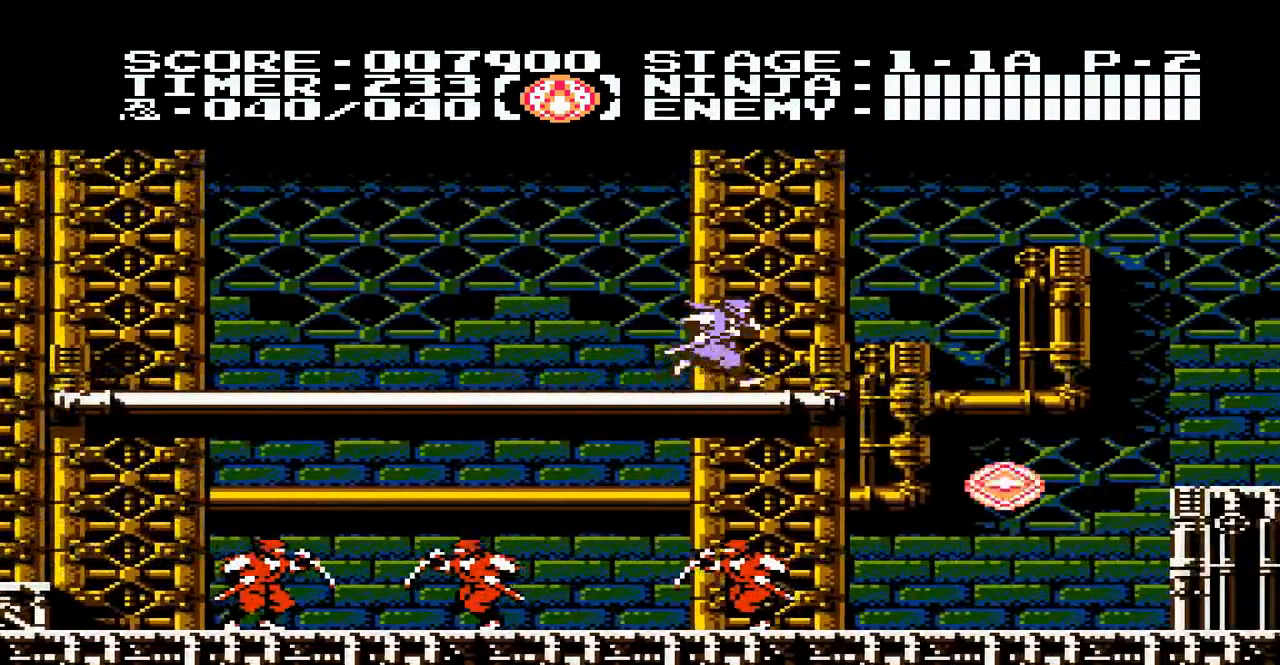
{"buttons": ["DPAD_RIGHT"], "events": []}
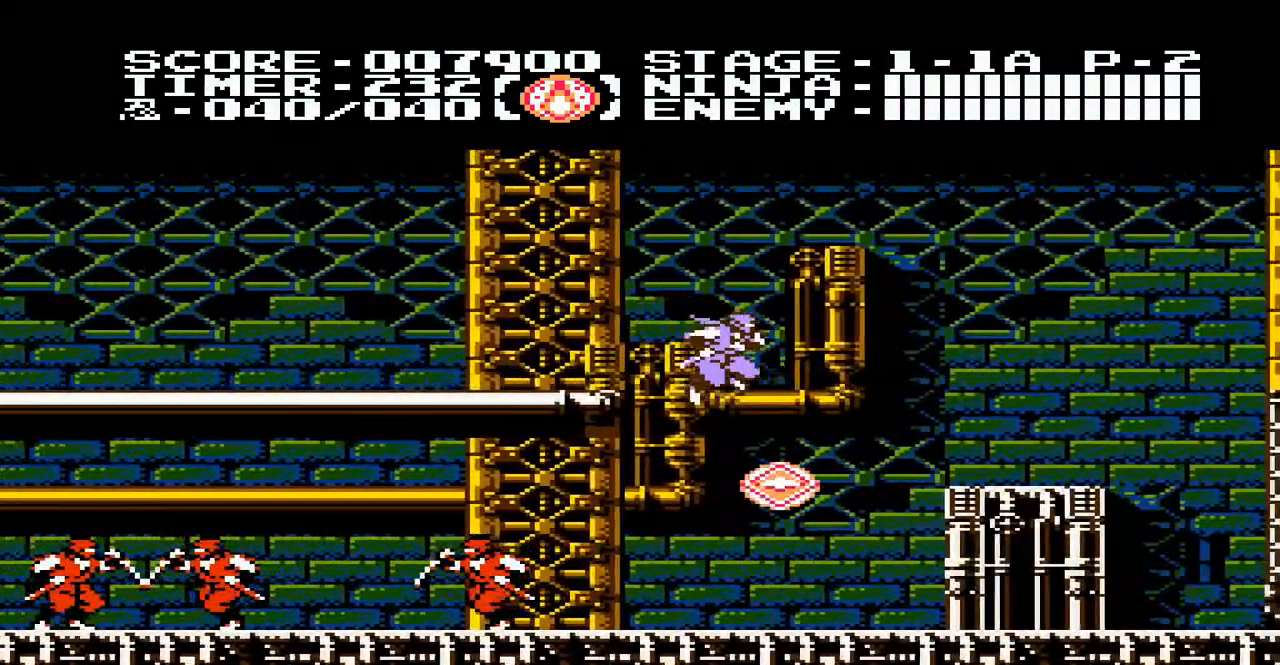
{"buttons": ["DPAD_RIGHT"], "events": [[17, "DPAD_RIGHT", "up"], [217, "B", "down"], [350, "B", "up"], [383, "DPAD_RIGHT", "down"]]}
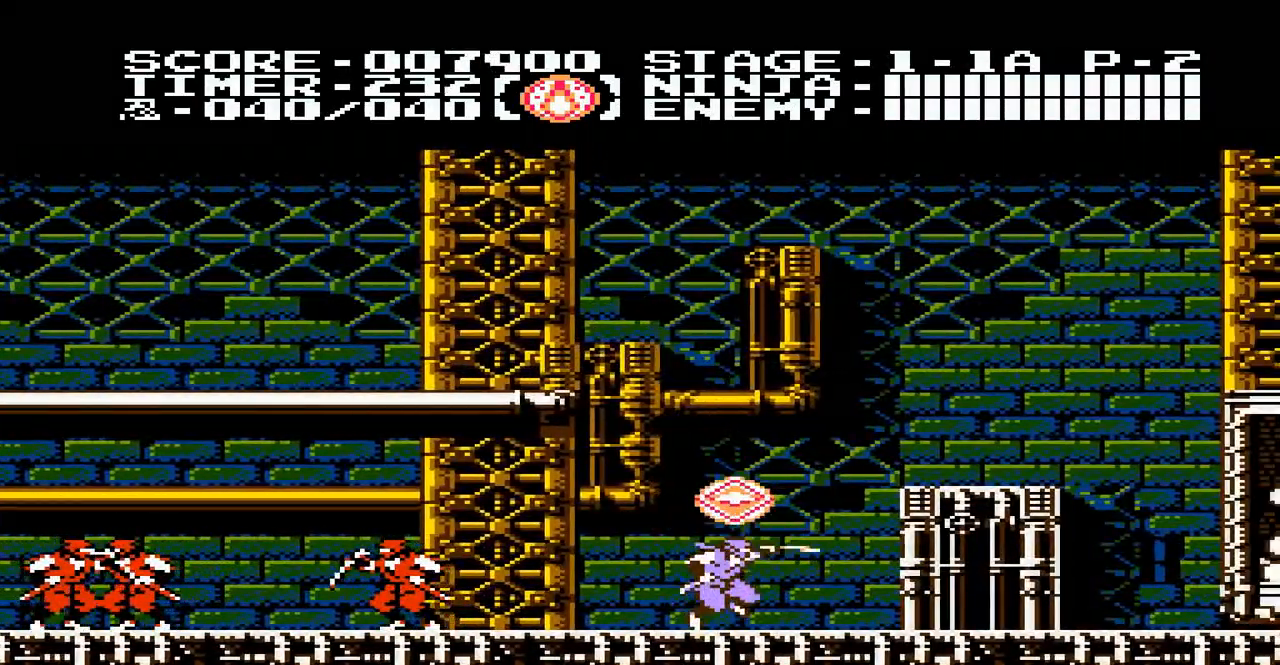
{"buttons": ["DPAD_RIGHT"], "events": [[67, "A", "down"], [267, "A", "up"]]}
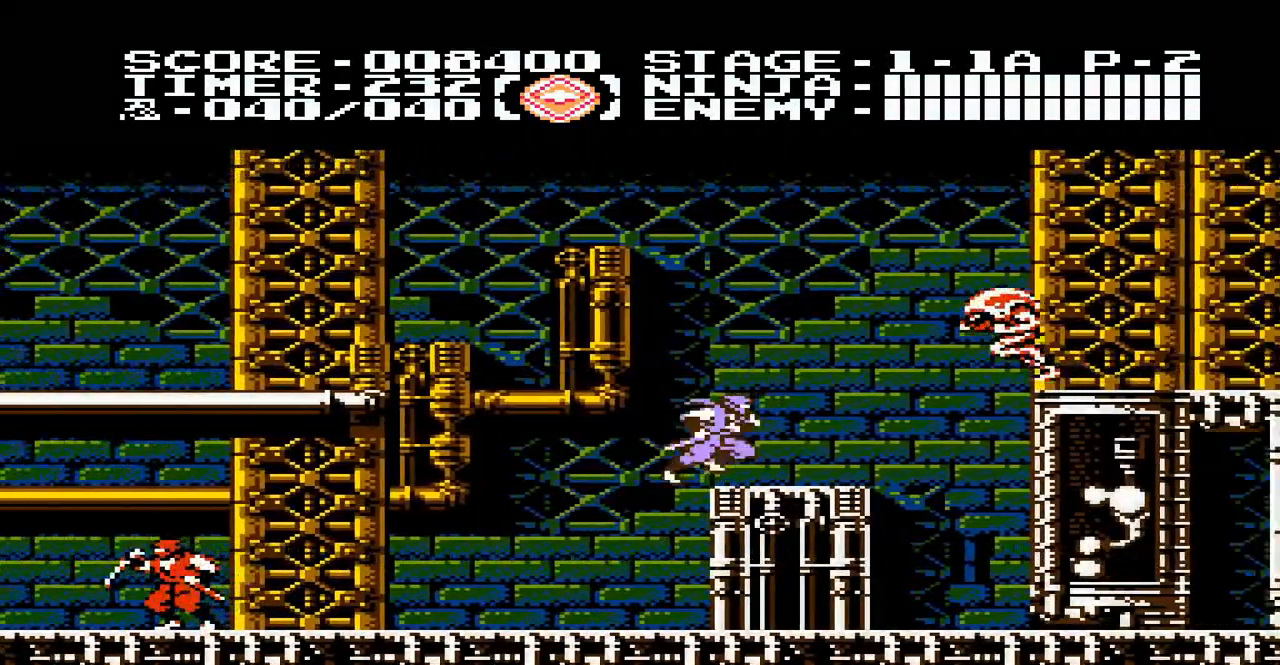
{"buttons": ["DPAD_RIGHT"], "events": [[200, "B", "down"], [200, "DPAD_RIGHT", "up"], [333, "B", "up"], [333, "DPAD_RIGHT", "down"]]}
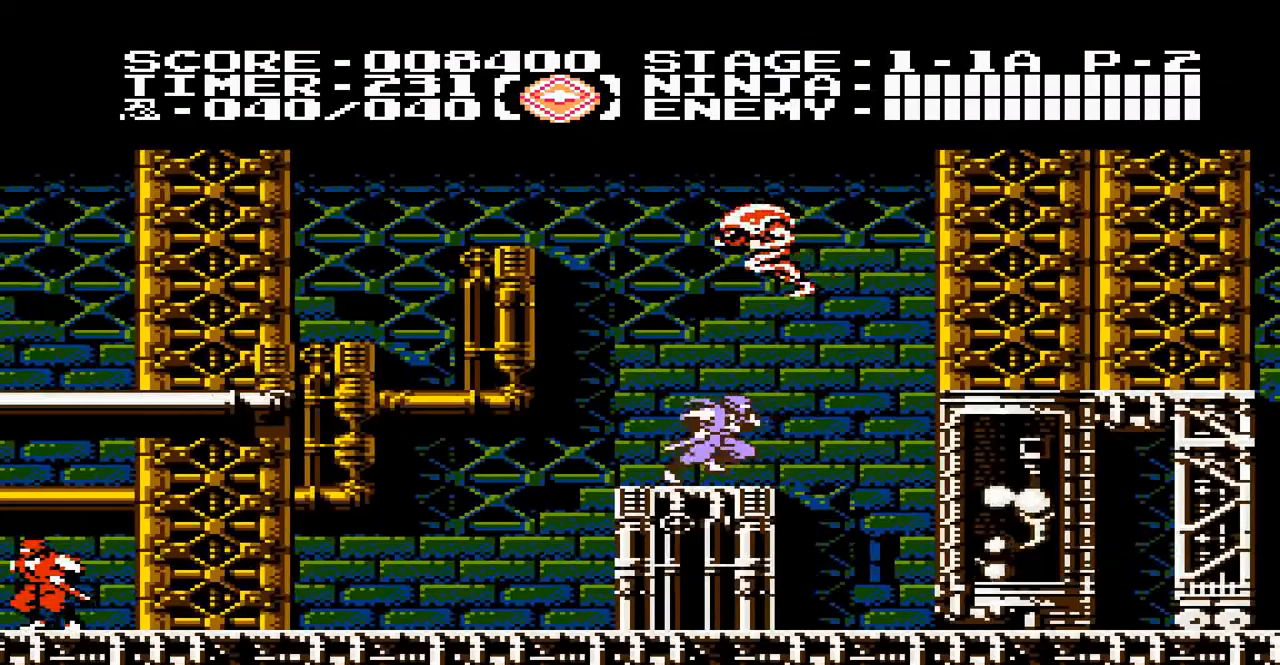
{"buttons": [], "events": [[467, "DPAD_RIGHT", "up"]]}
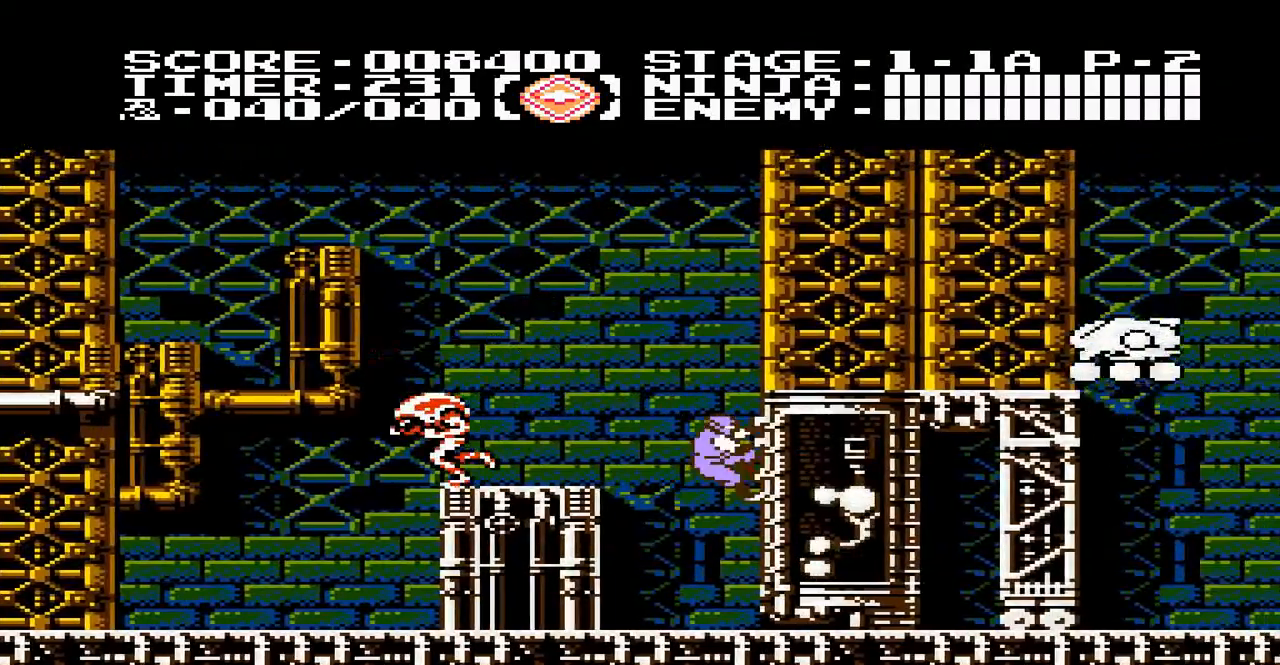
{"buttons": ["A", "DPAD_LEFT"], "events": [[67, "DPAD_RIGHT", "down"], [167, "DPAD_UP", "down"], [200, "DPAD_RIGHT", "up"], [400, "DPAD_LEFT", "down"], [400, "DPAD_UP", "up"], [433, "A", "down"]]}
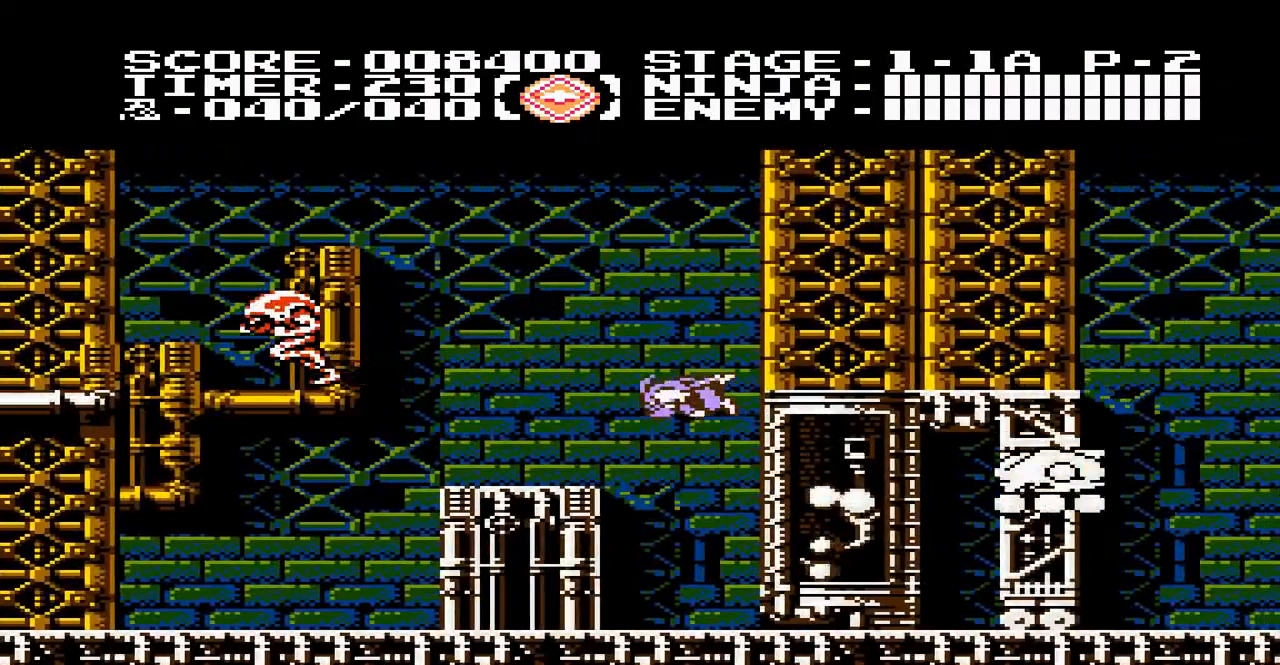
{"buttons": ["DPAD_LEFT"], "events": [[67, "A", "up"]]}
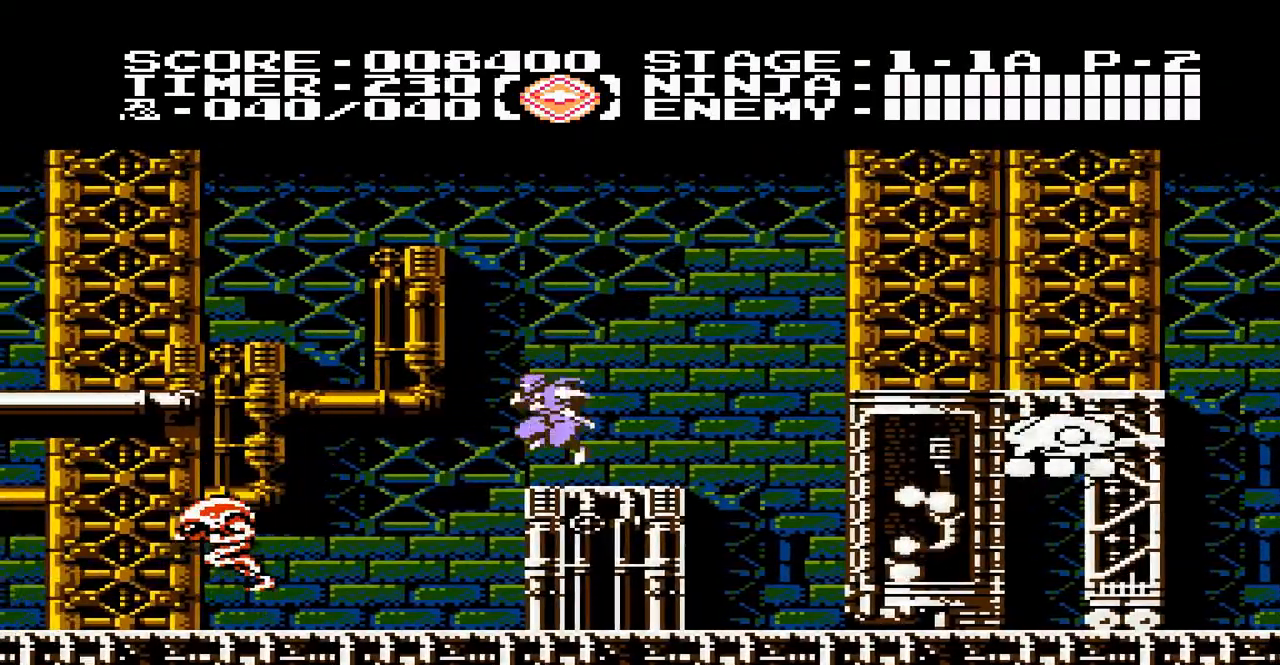
{"buttons": ["DPAD_UP"], "events": [[33, "DPAD_LEFT", "up"], [100, "DPAD_RIGHT", "down"], [433, "DPAD_RIGHT", "up"], [467, "DPAD_UP", "down"]]}
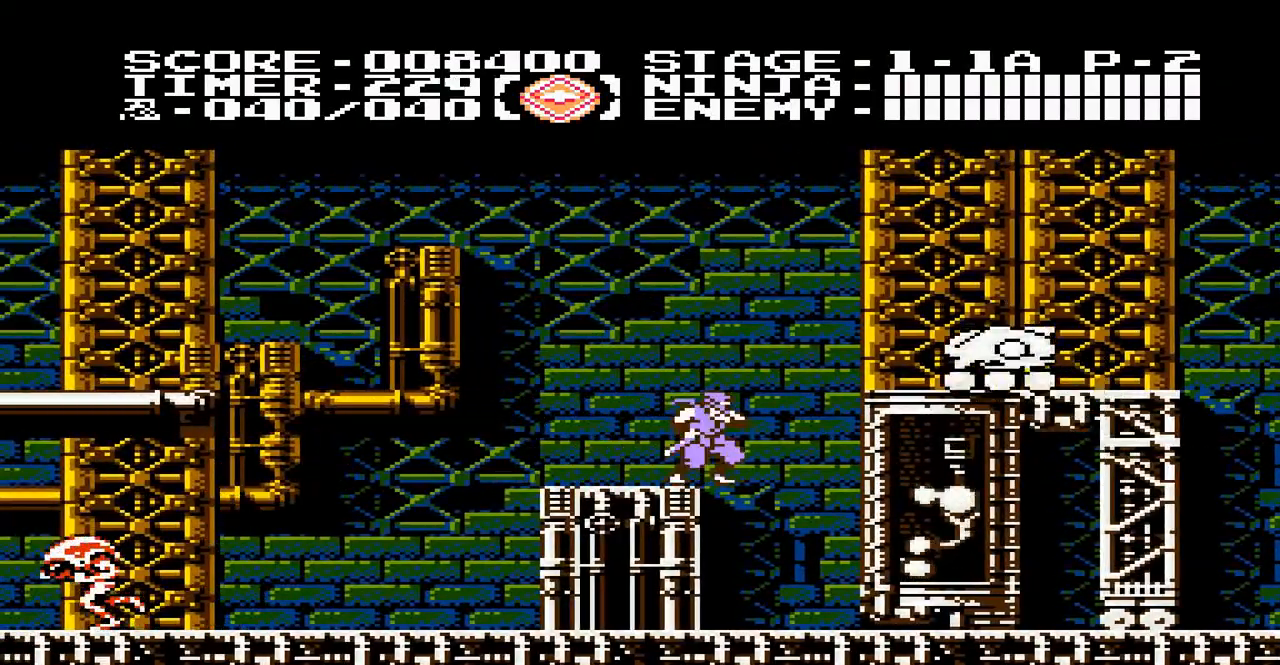
{"buttons": ["A"], "events": [[33, "B", "down"], [133, "B", "up"], [133, "DPAD_UP", "up"], [333, "DPAD_RIGHT", "down"], [367, "A", "down"], [500, "DPAD_RIGHT", "up"]]}
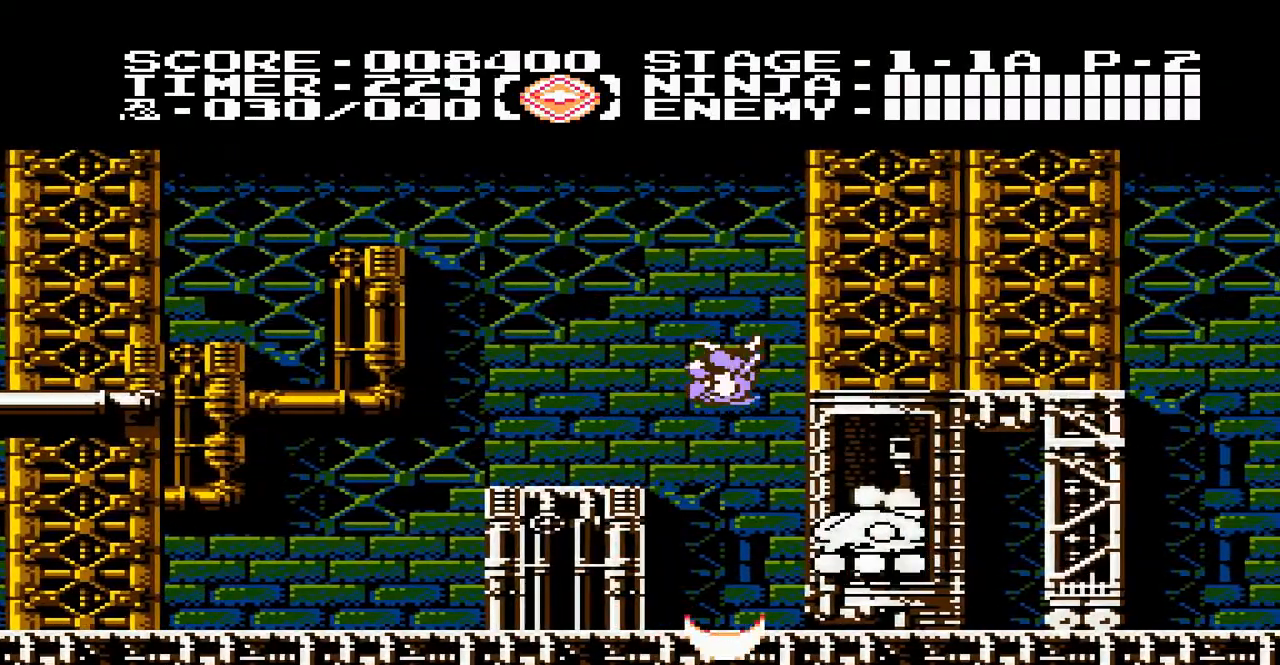
{"buttons": ["DPAD_RIGHT"], "events": [[133, "DPAD_RIGHT", "down"], [400, "A", "up"]]}
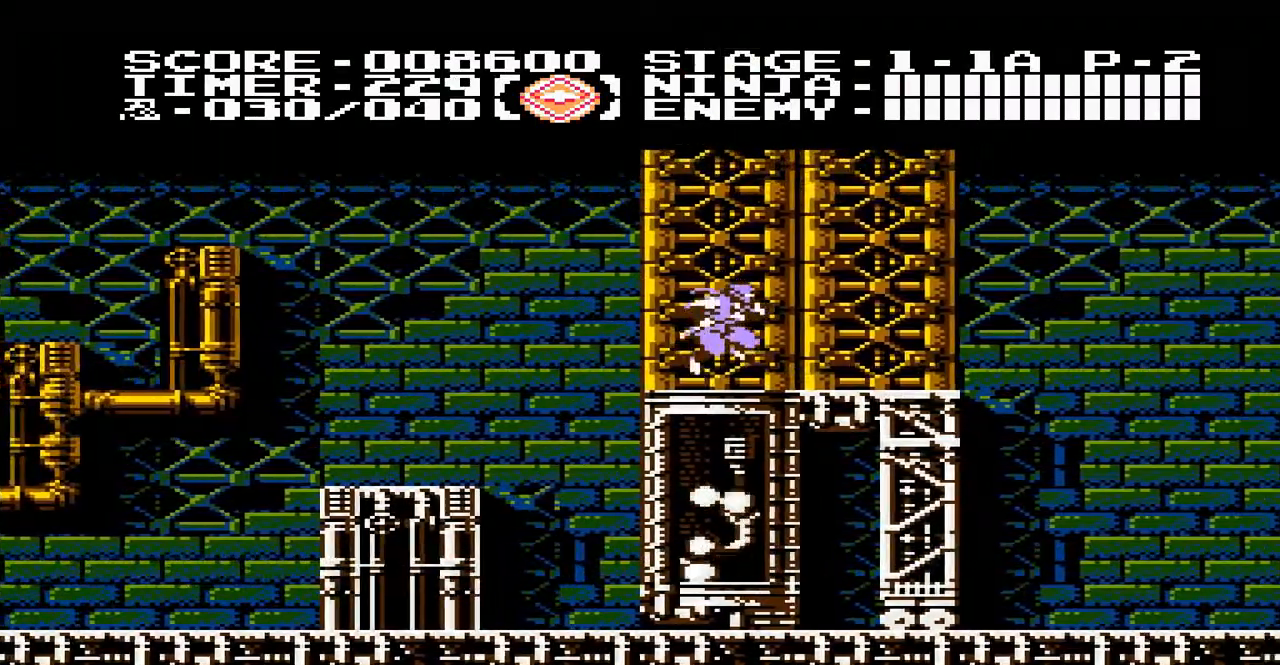
{"buttons": ["A", "DPAD_RIGHT"], "events": [[400, "A", "down"]]}
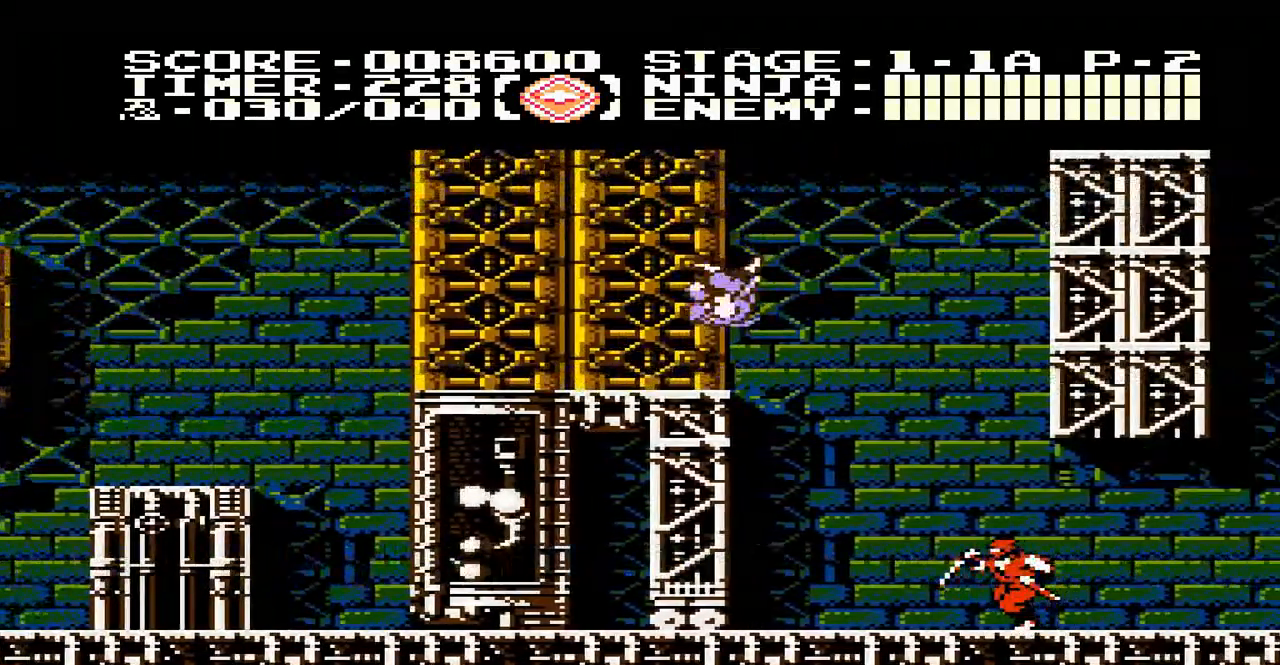
{"buttons": ["DPAD_RIGHT"], "events": [[33, "A", "up"]]}
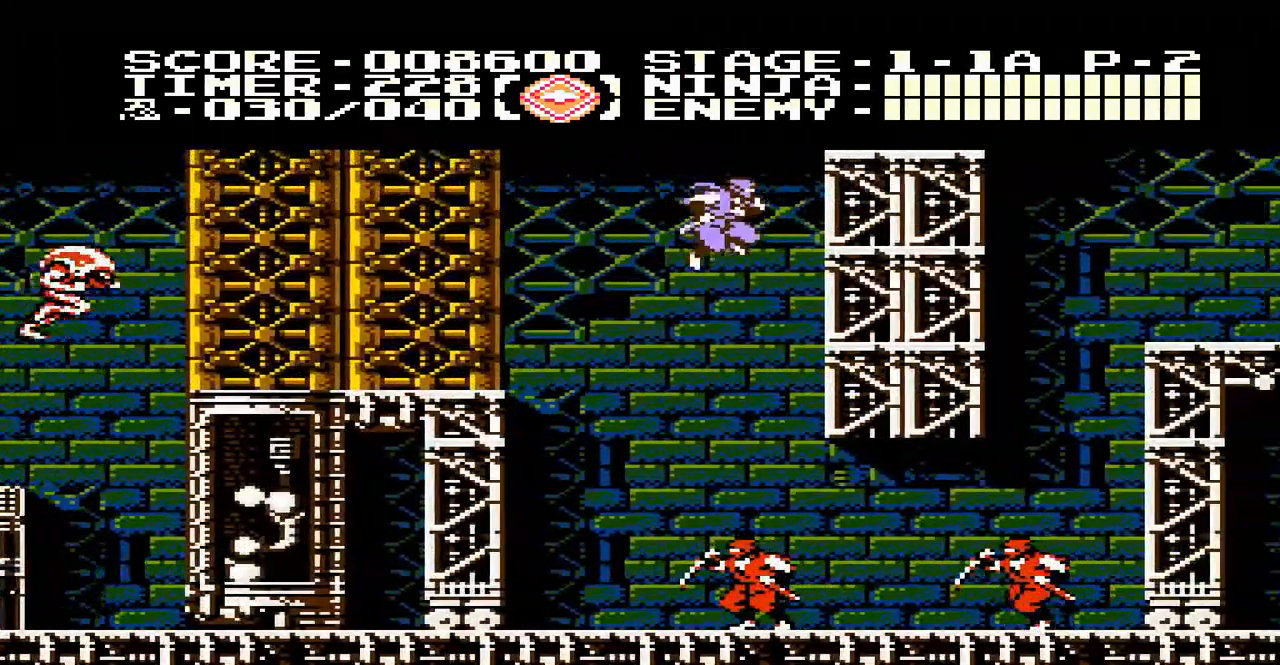
{"buttons": ["DPAD_RIGHT"], "events": [[33, "DPAD_RIGHT", "up"], [200, "DPAD_RIGHT", "down"], [267, "DPAD_RIGHT", "up"], [433, "DPAD_RIGHT", "down"]]}
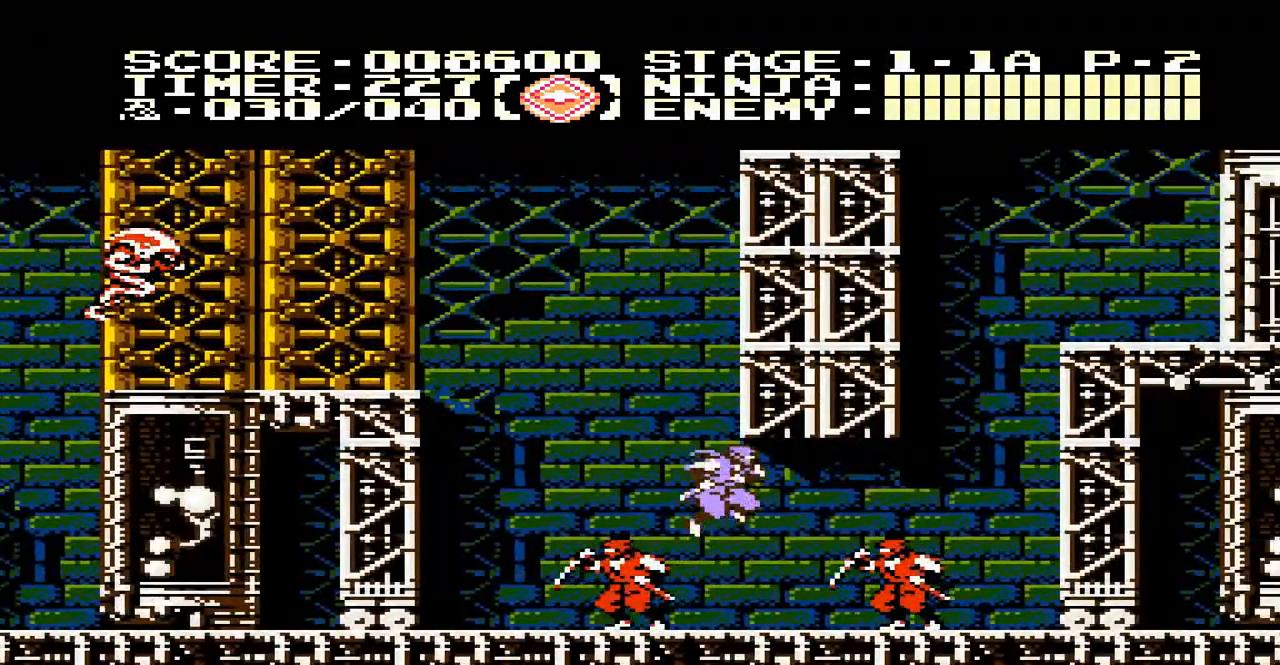
{"buttons": ["B"], "events": [[67, "DPAD_RIGHT", "up"], [100, "B", "down"], [167, "B", "up"], [400, "DPAD_LEFT", "down"], [467, "B", "down"], [500, "DPAD_LEFT", "up"]]}
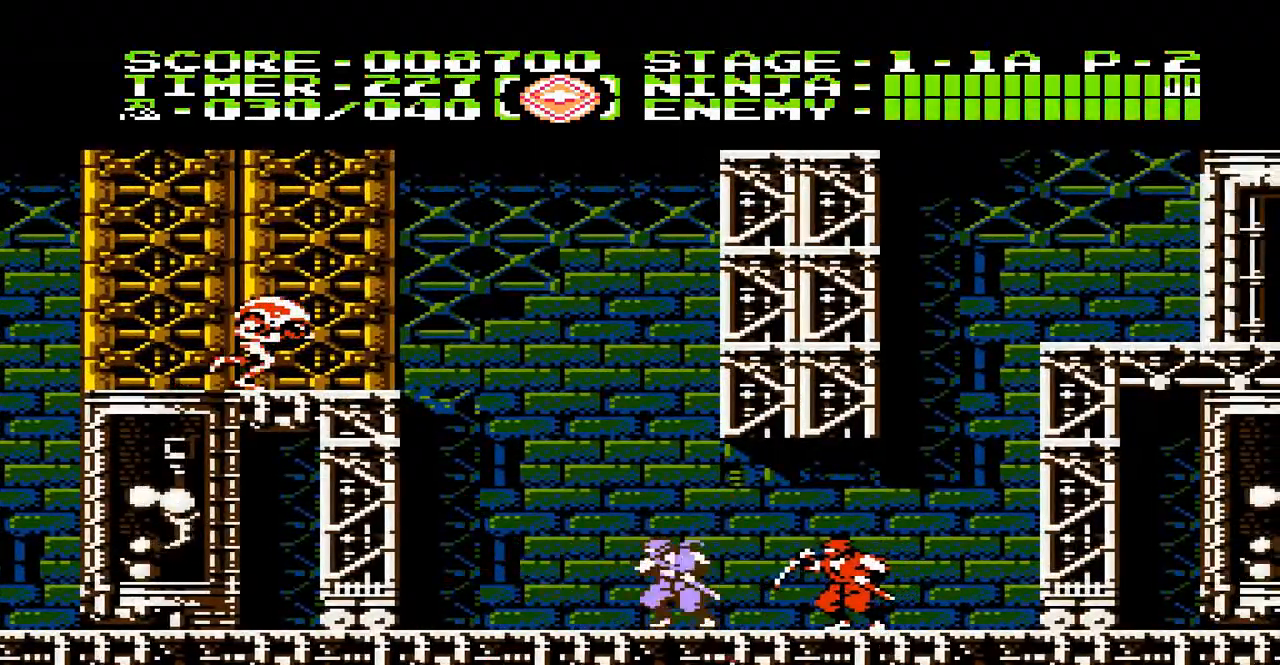
{"buttons": ["DPAD_RIGHT"], "events": [[100, "B", "up"], [133, "DPAD_RIGHT", "down"], [300, "B", "down"], [300, "DPAD_RIGHT", "up"], [367, "B", "up"], [433, "DPAD_RIGHT", "down"]]}
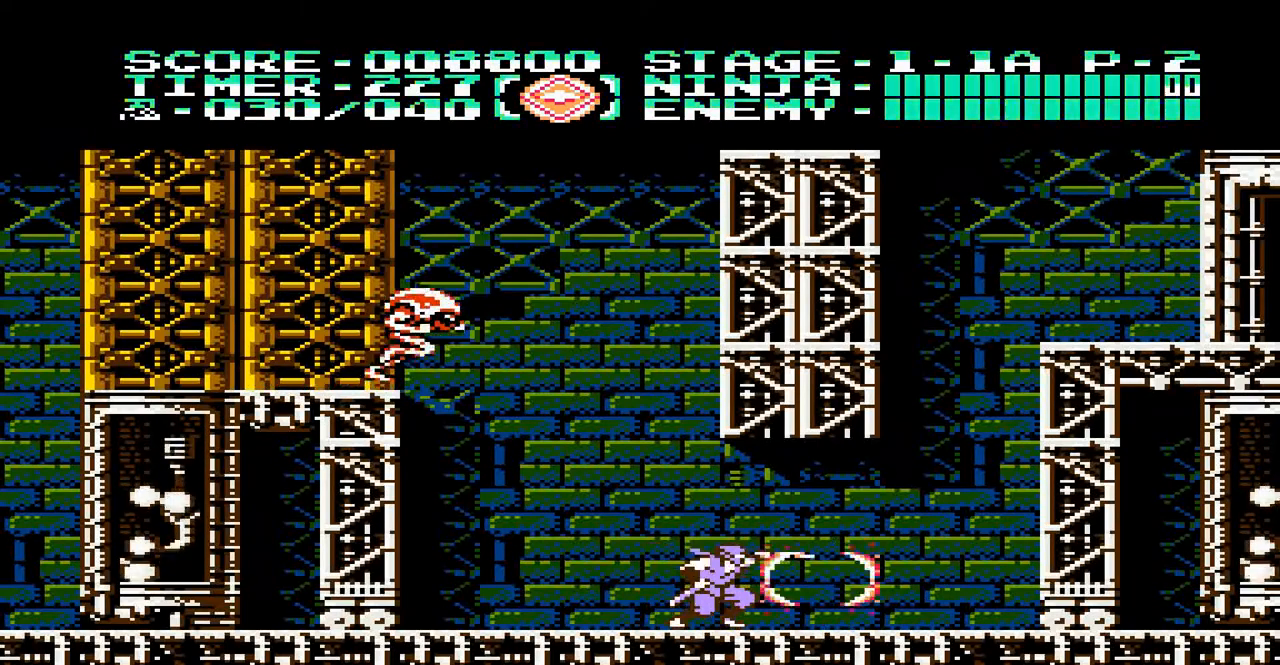
{"buttons": ["DPAD_RIGHT"], "events": [[100, "DPAD_RIGHT", "up"], [200, "DPAD_RIGHT", "down"]]}